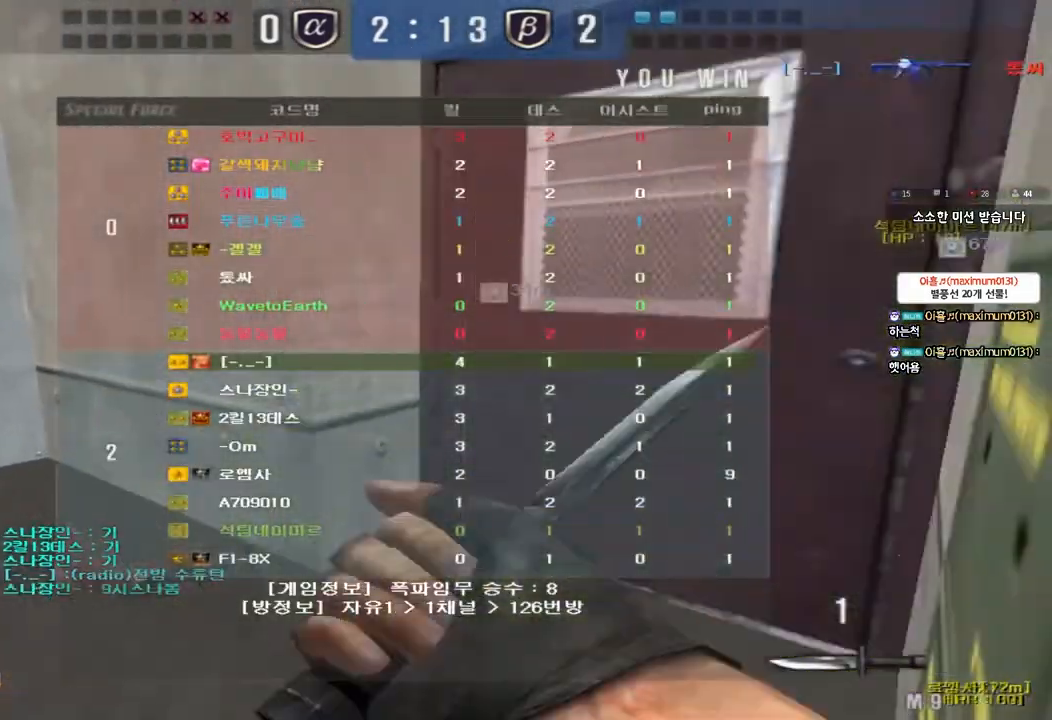
Gameplay with keyboard; each line is a JSON object with the keys held at the frame after it. "events" lists presses ("down") and releases ("up") of "a", "ctrl", "d", "e", "f", "q", "r", "s", "shift", "space", "tab" and "w" between this image and that frame as [ms after this image, input, new state], when the widget could be followed in between. No other keys are recorded. Mouse input is not recorded.
{"keys": ["a", "w"], "events": []}
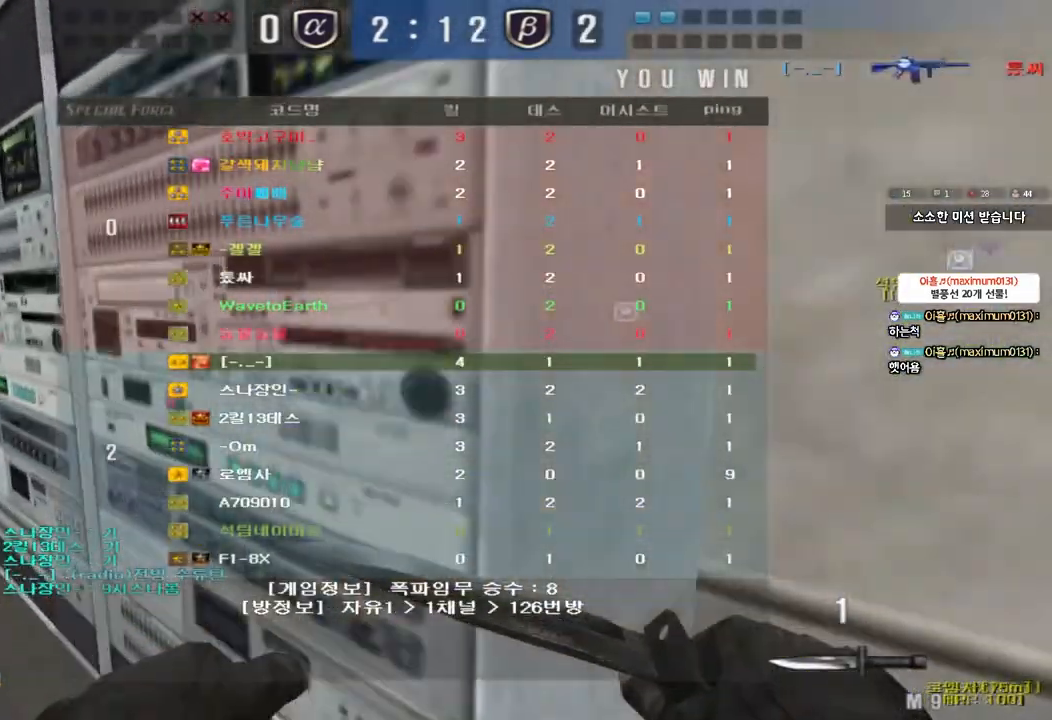
{"keys": ["a", "w"], "events": []}
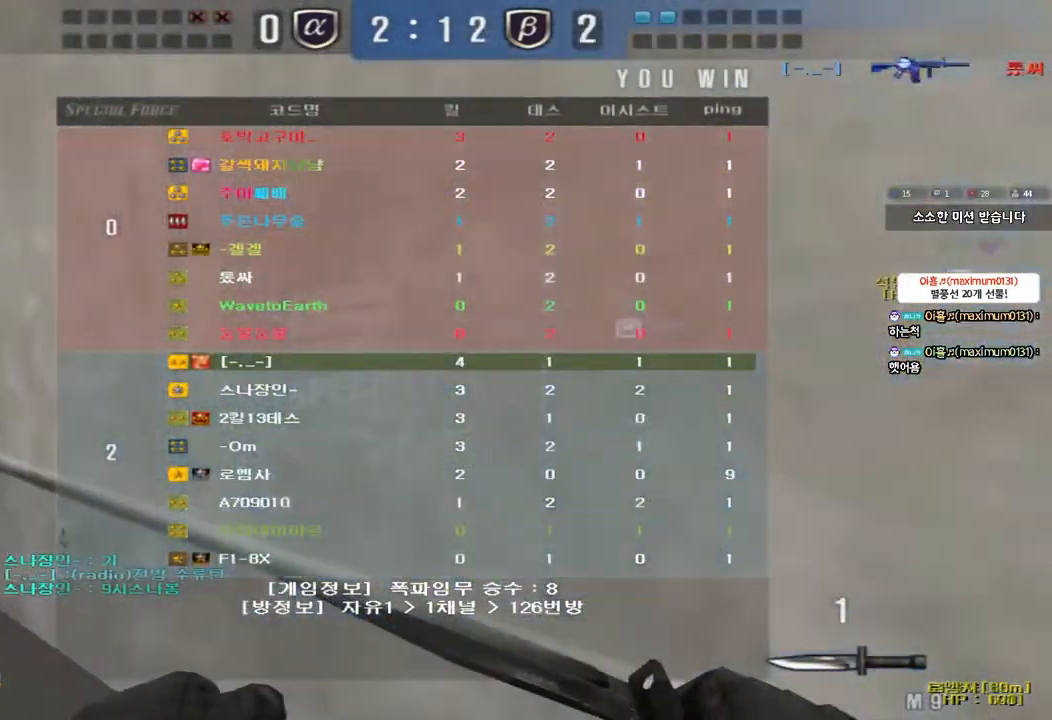
{"keys": ["a", "w"], "events": []}
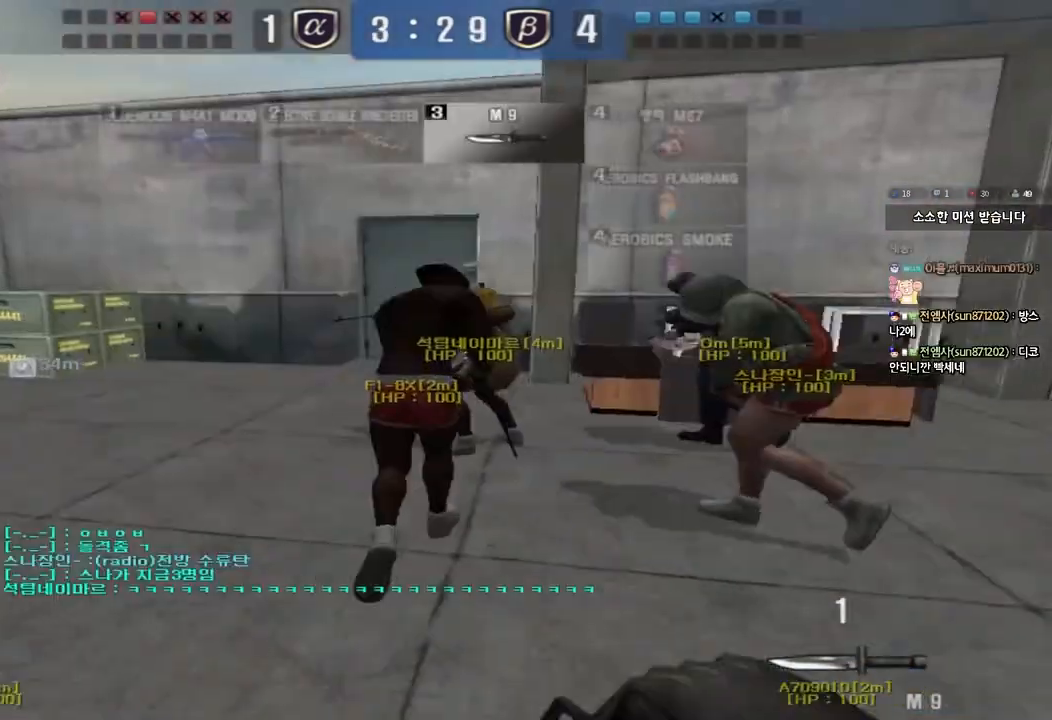
{"keys": ["a", "w"], "events": []}
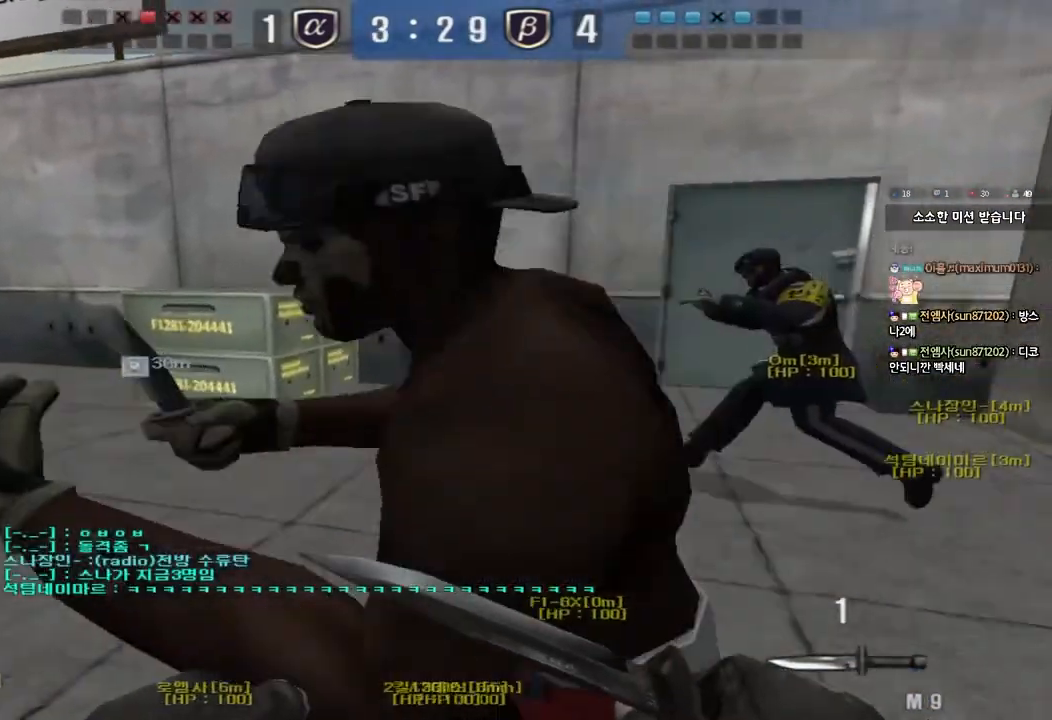
{"keys": ["a", "w"], "events": []}
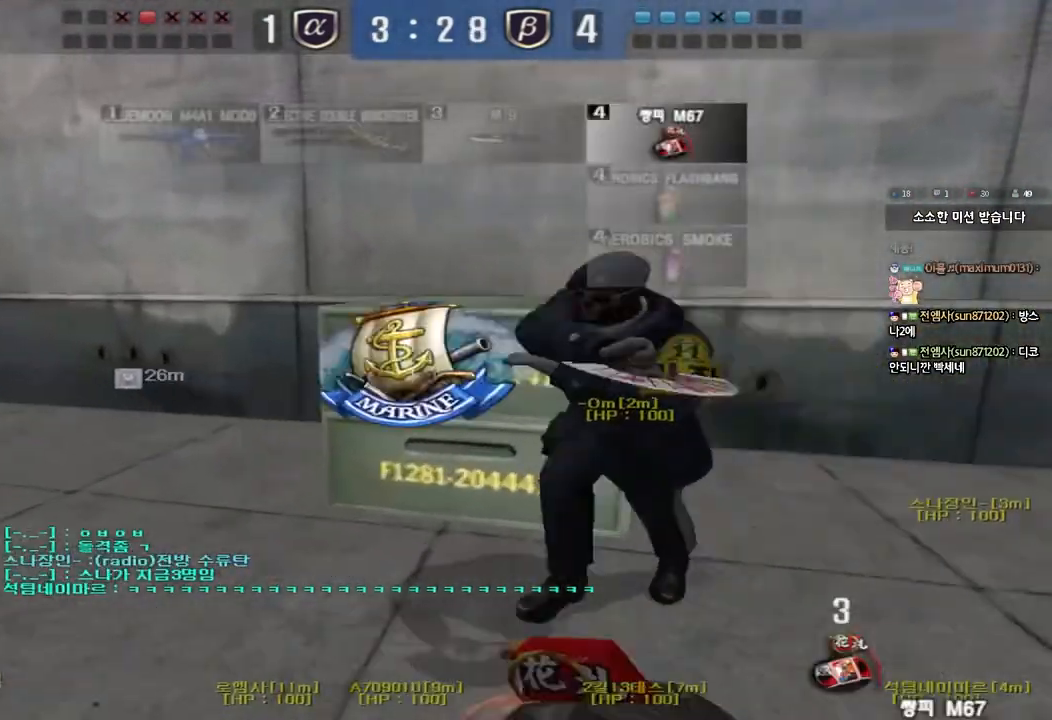
{"keys": ["a", "w"], "events": []}
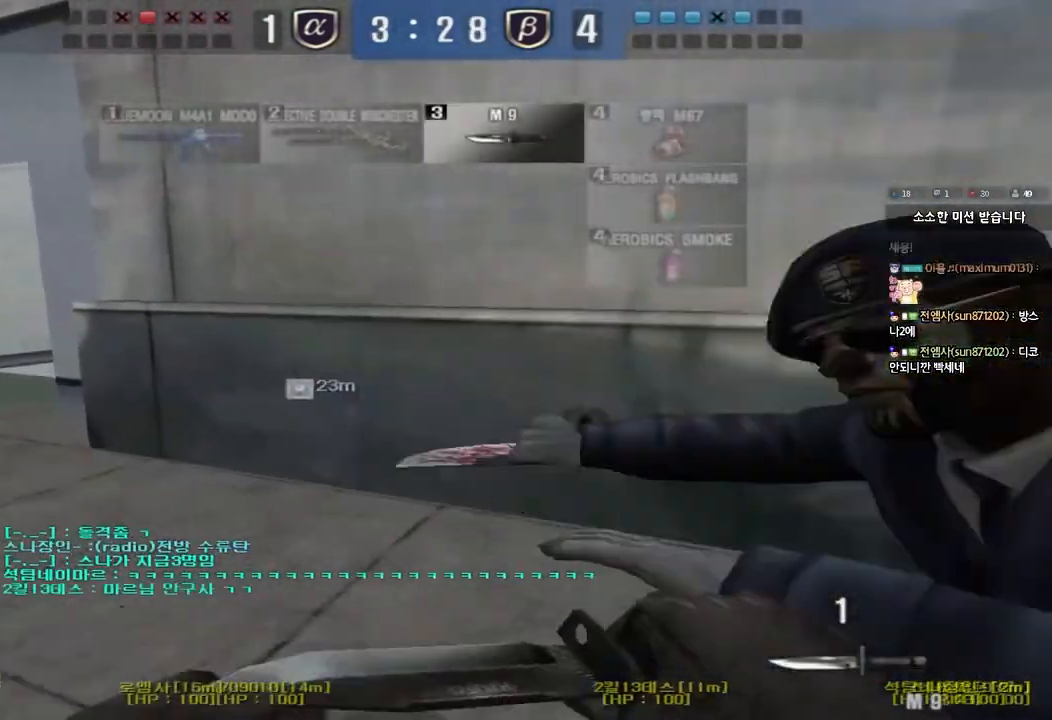
{"keys": ["a", "w"], "events": []}
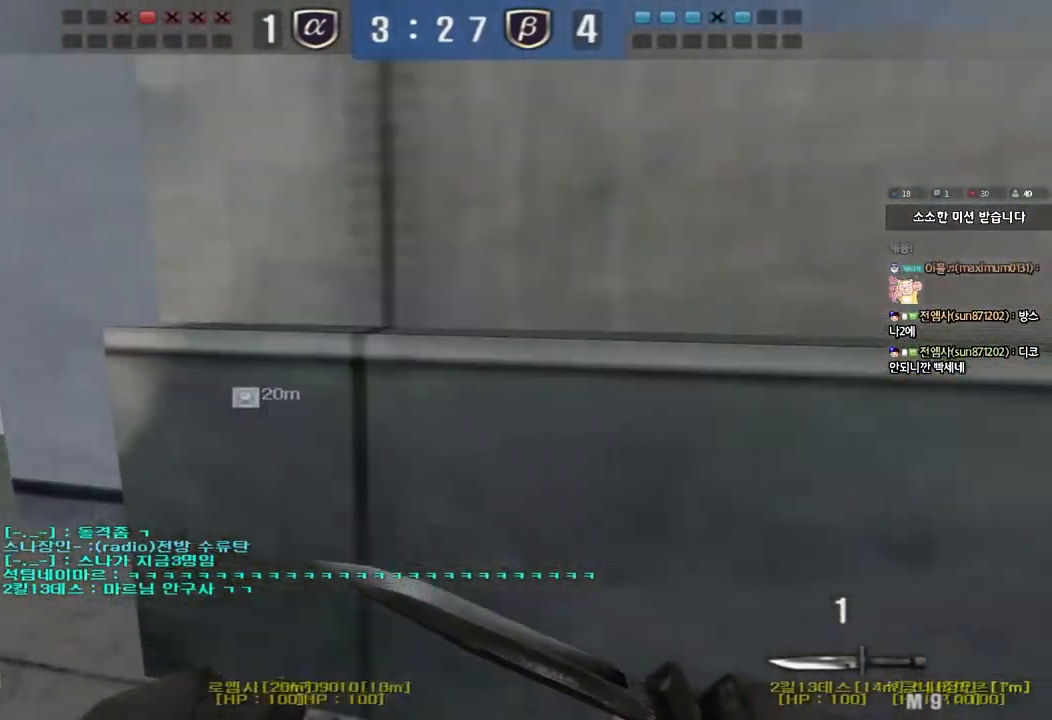
{"keys": ["d", "w"], "events": [[267, "a", "up"], [317, "d", "down"]]}
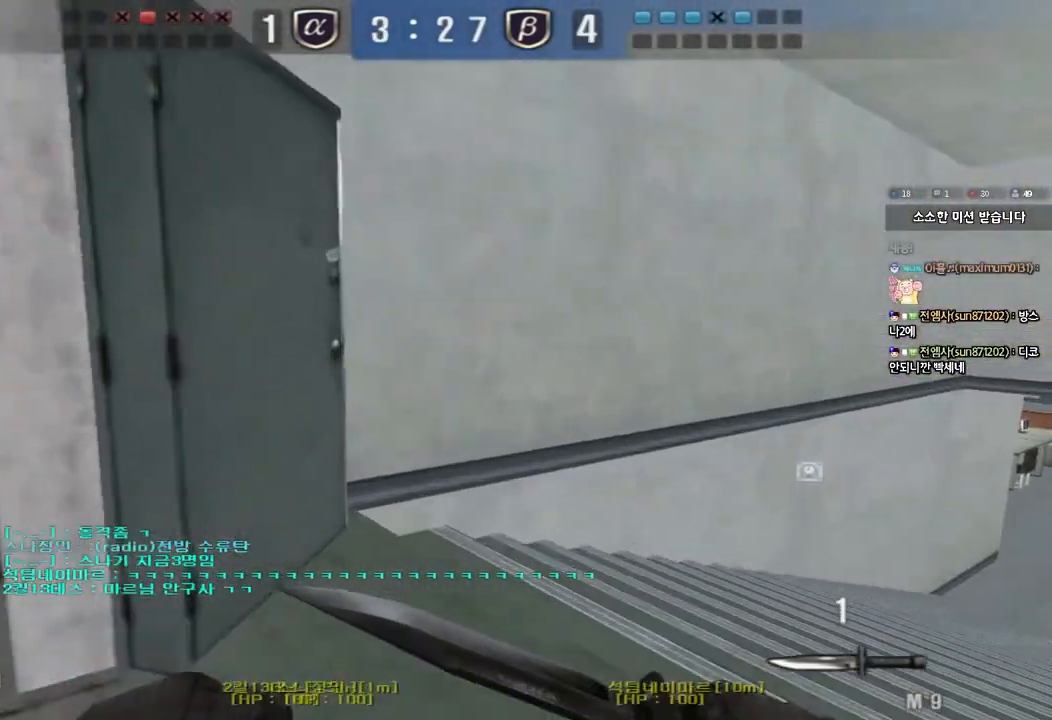
{"keys": ["d", "w"], "events": []}
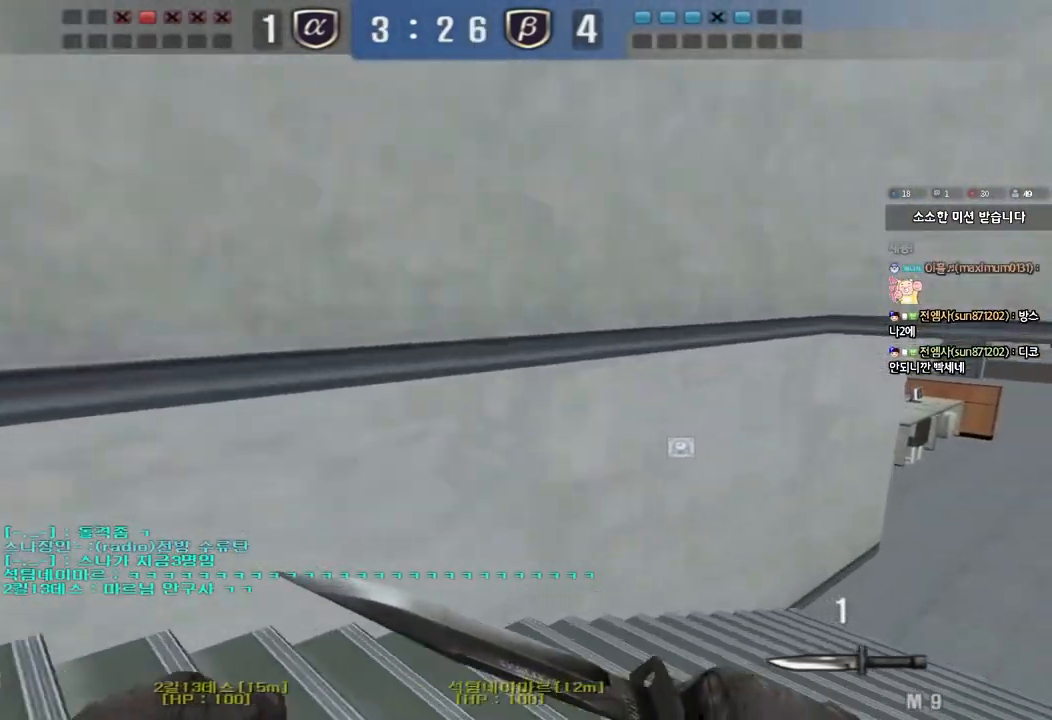
{"keys": ["d", "w"], "events": []}
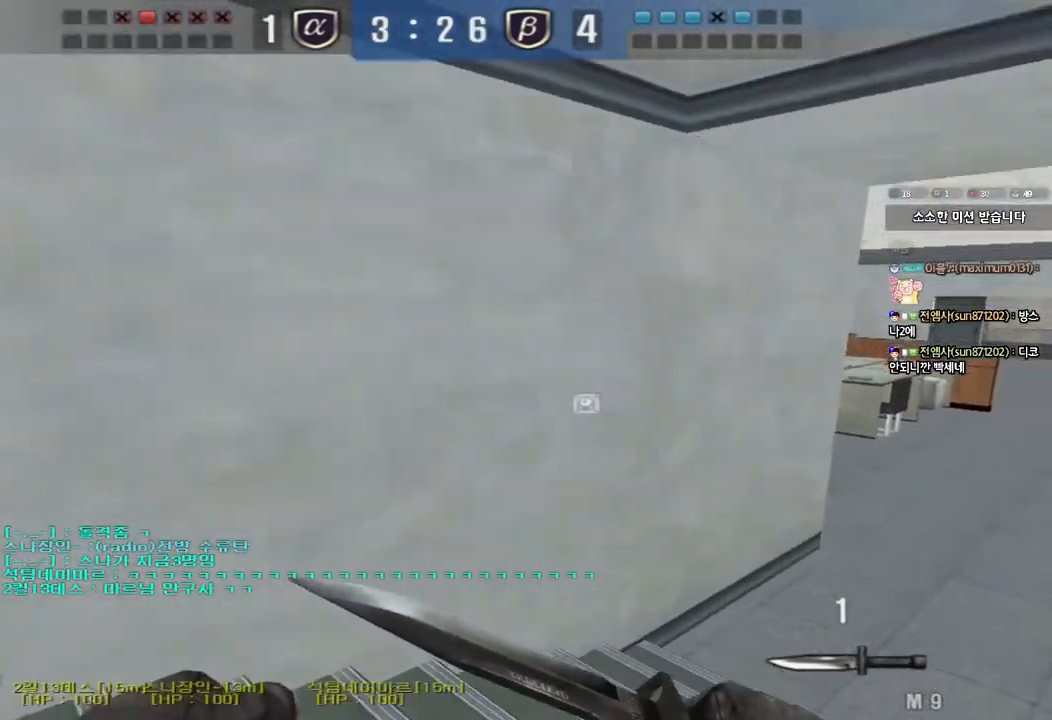
{"keys": ["d", "w"], "events": []}
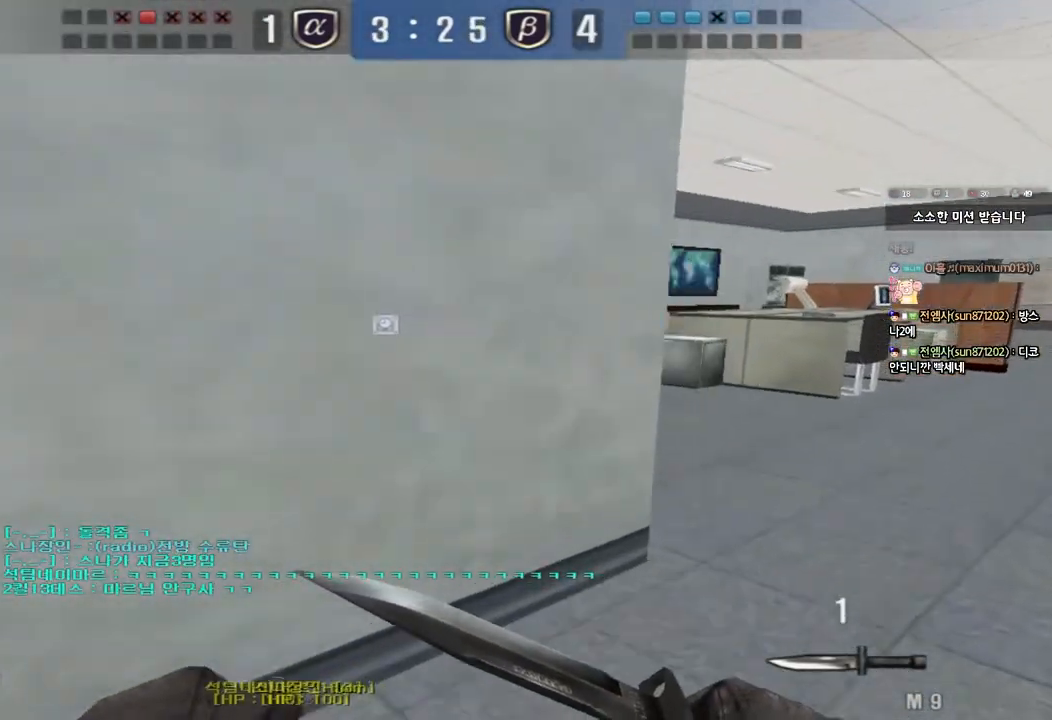
{"keys": ["d", "w"], "events": []}
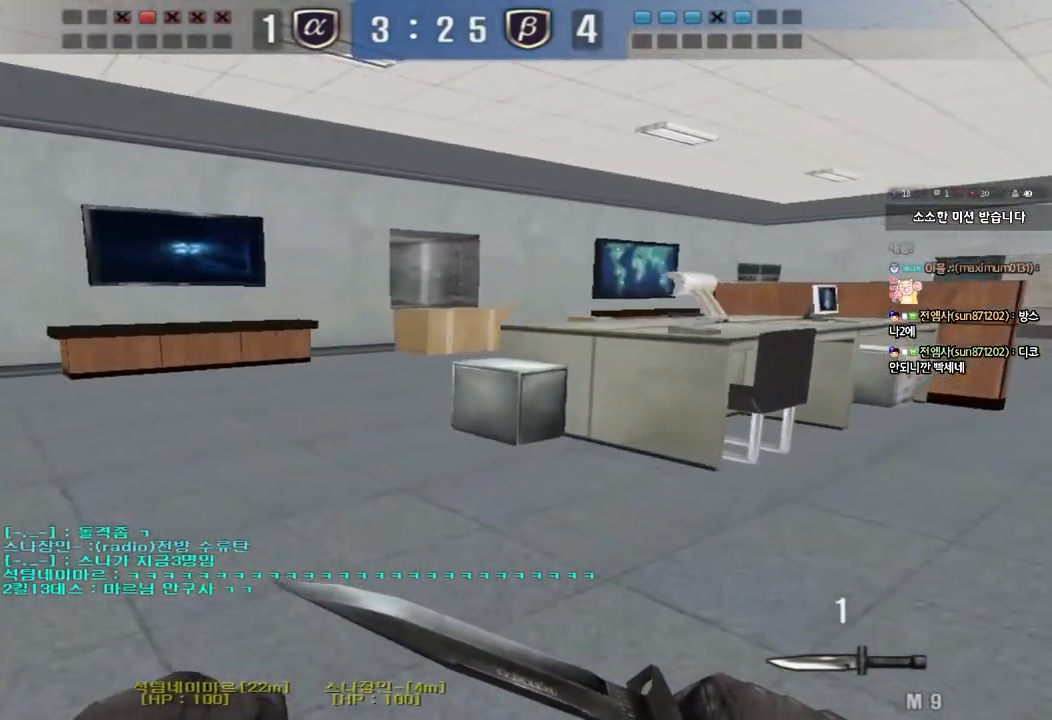
{"keys": ["d", "w"], "events": []}
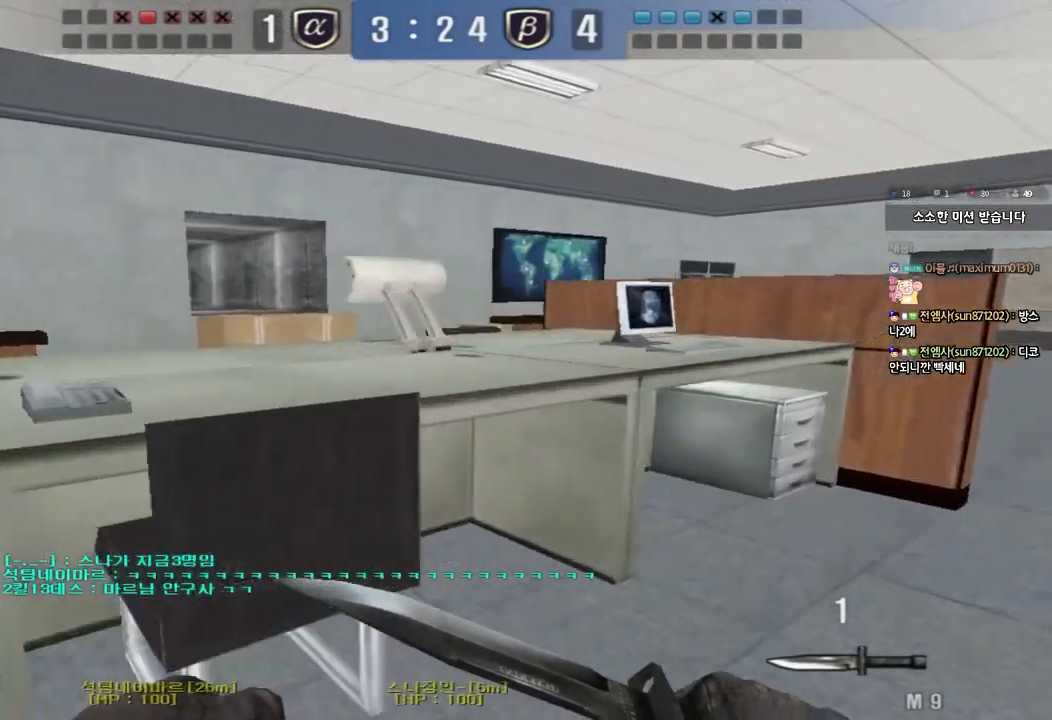
{"keys": ["d", "w"], "events": []}
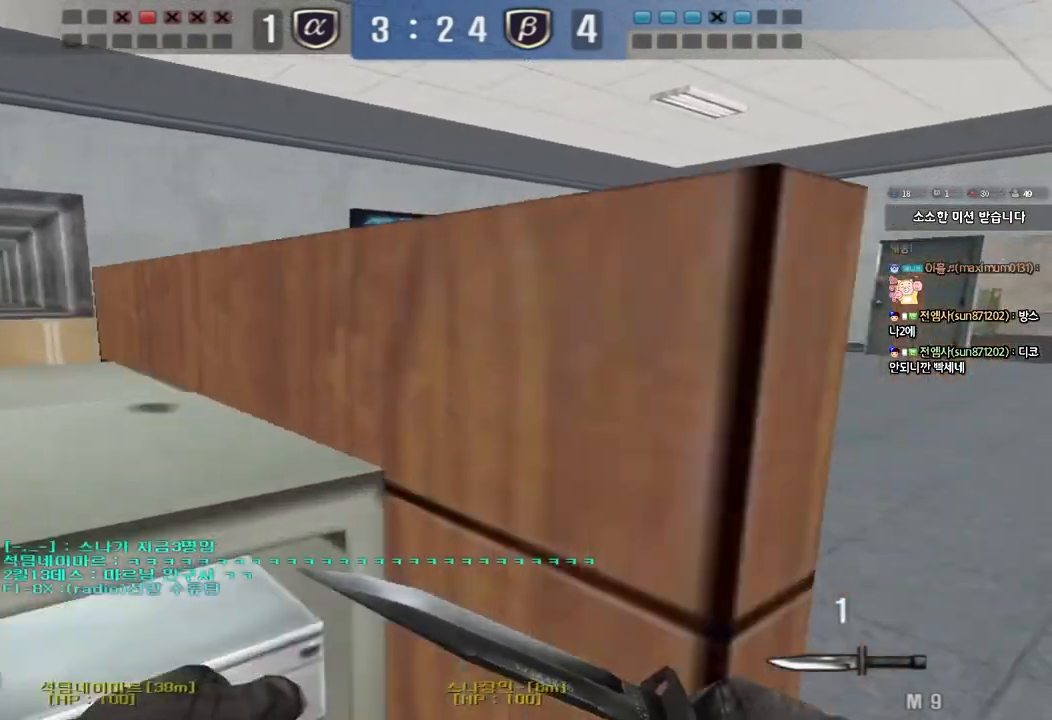
{"keys": ["d", "w"], "events": []}
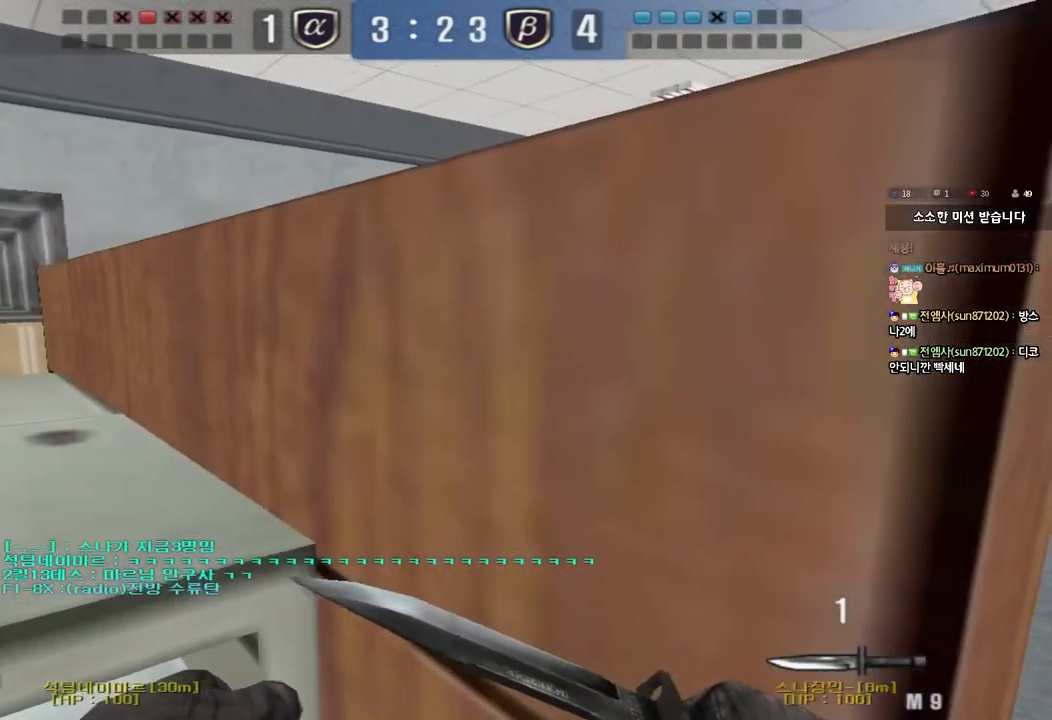
{"keys": ["d", "w"], "events": []}
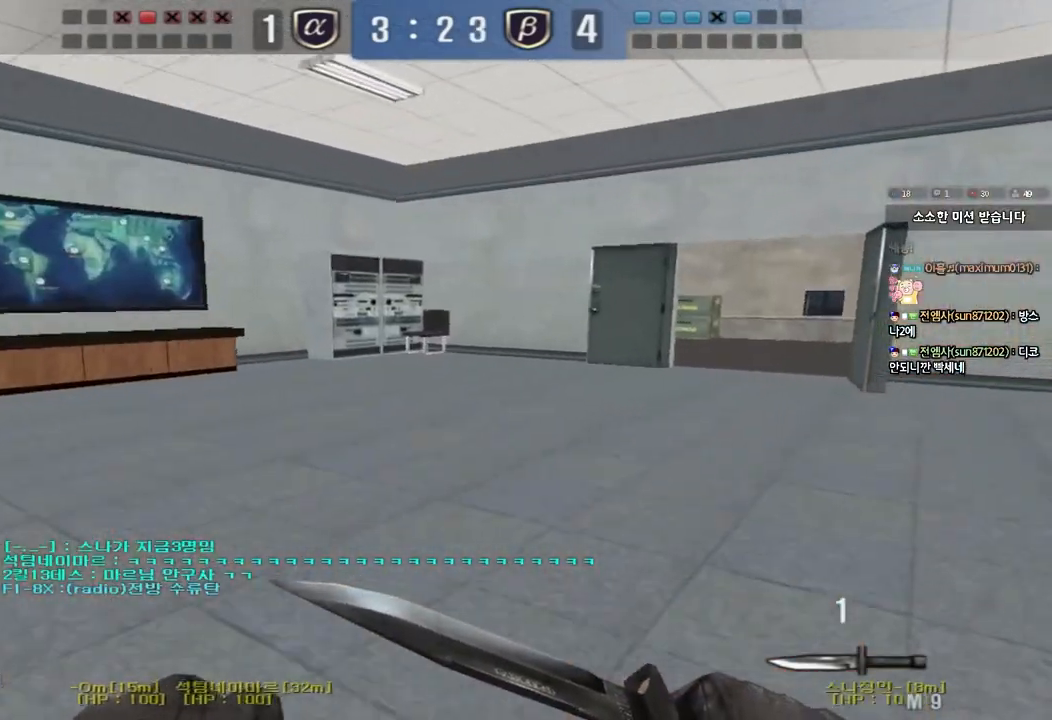
{"keys": ["a", "w"], "events": [[117, "d", "up"], [150, "a", "down"]]}
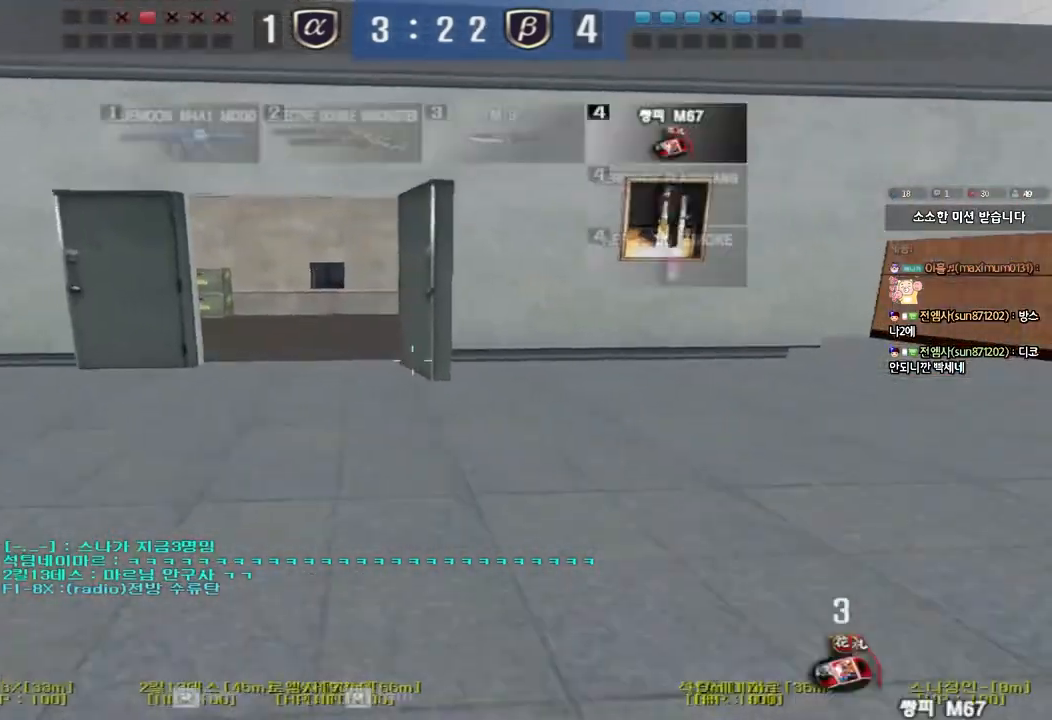
{"keys": ["a", "w"], "events": []}
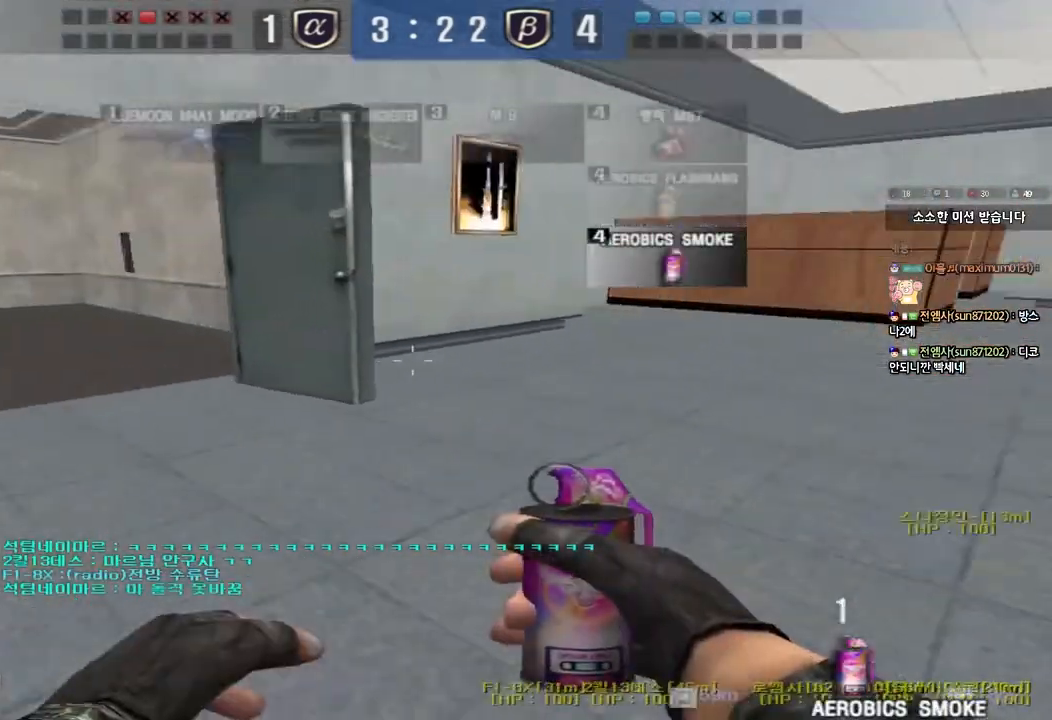
{"keys": ["a", "s", "shift"], "events": [[233, "w", "up"], [250, "shift", "down"], [367, "s", "down"]]}
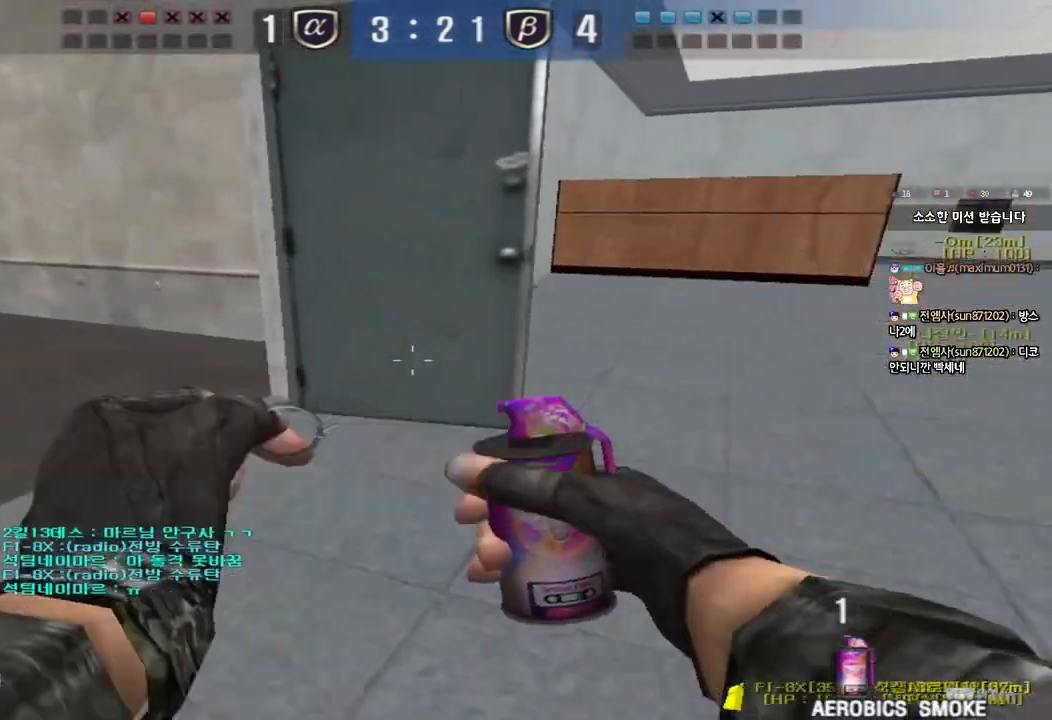
{"keys": ["shift"], "events": [[300, "a", "up"], [300, "s", "up"]]}
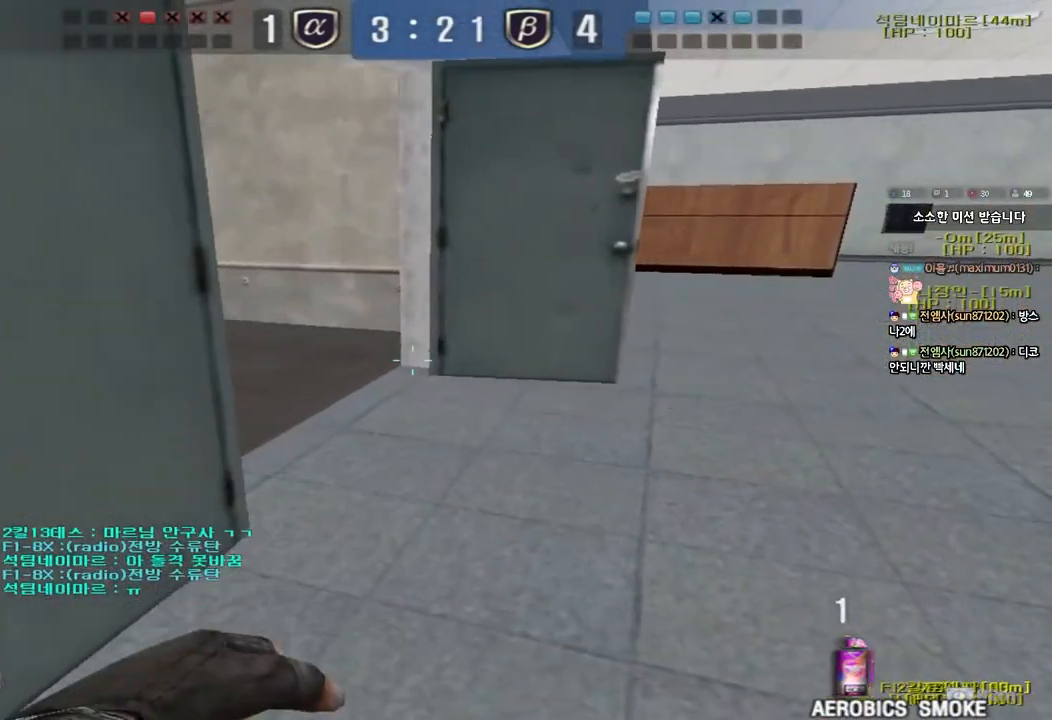
{"keys": ["shift"], "events": []}
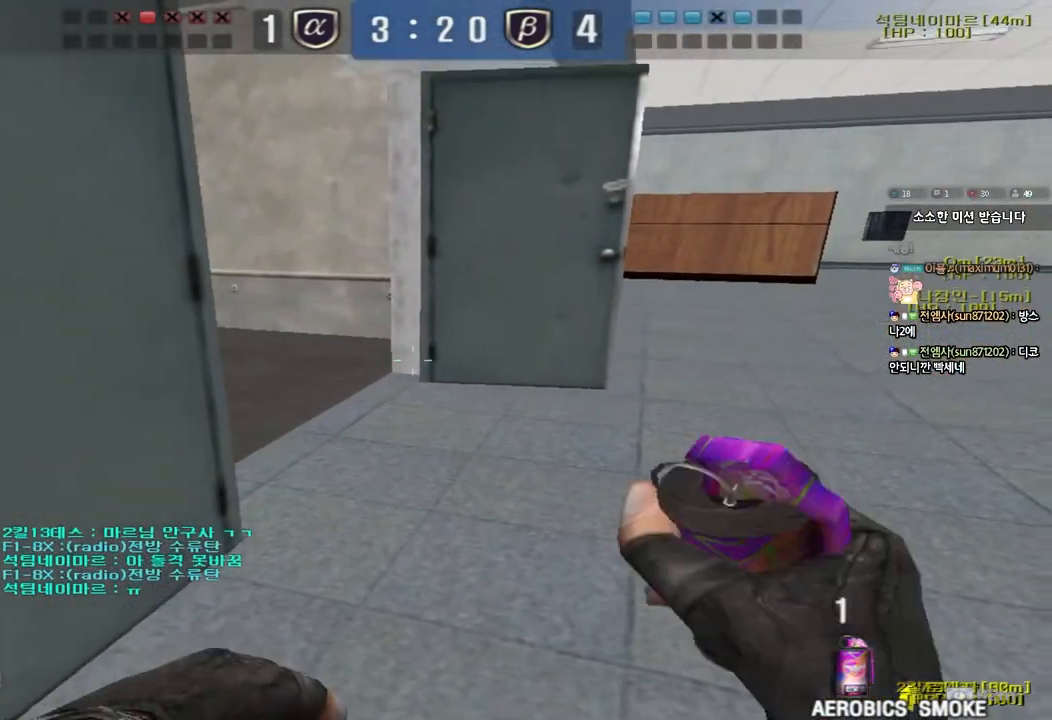
{"keys": ["d", "w"], "events": [[317, "shift", "up"], [333, "d", "down"], [333, "w", "down"]]}
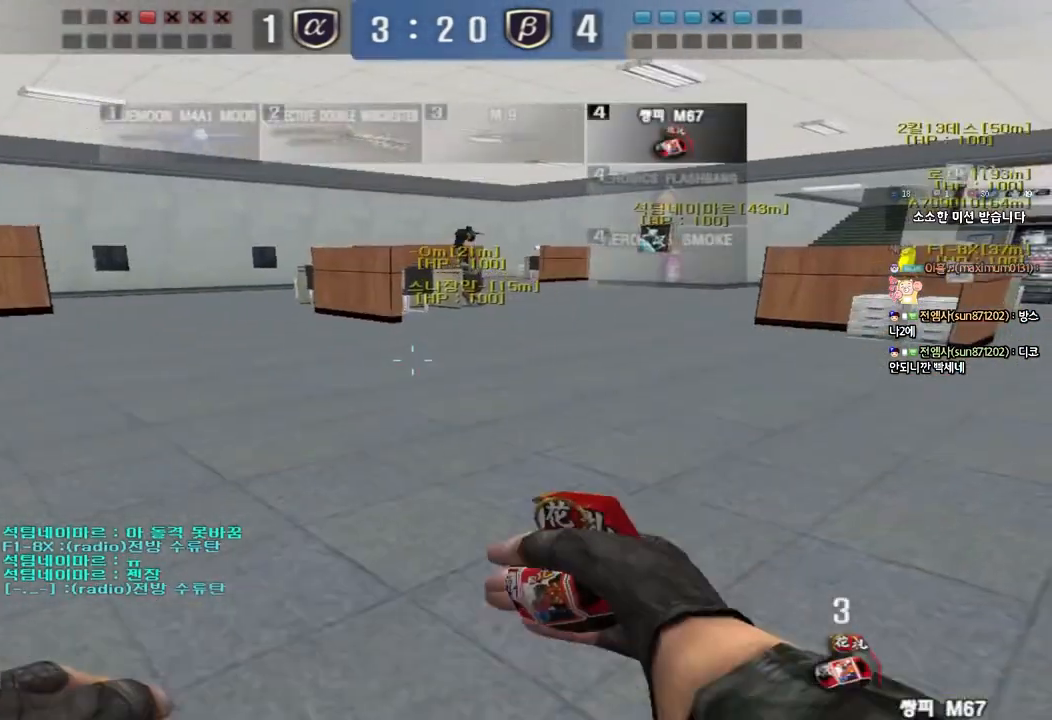
{"keys": ["w"], "events": [[350, "d", "up"]]}
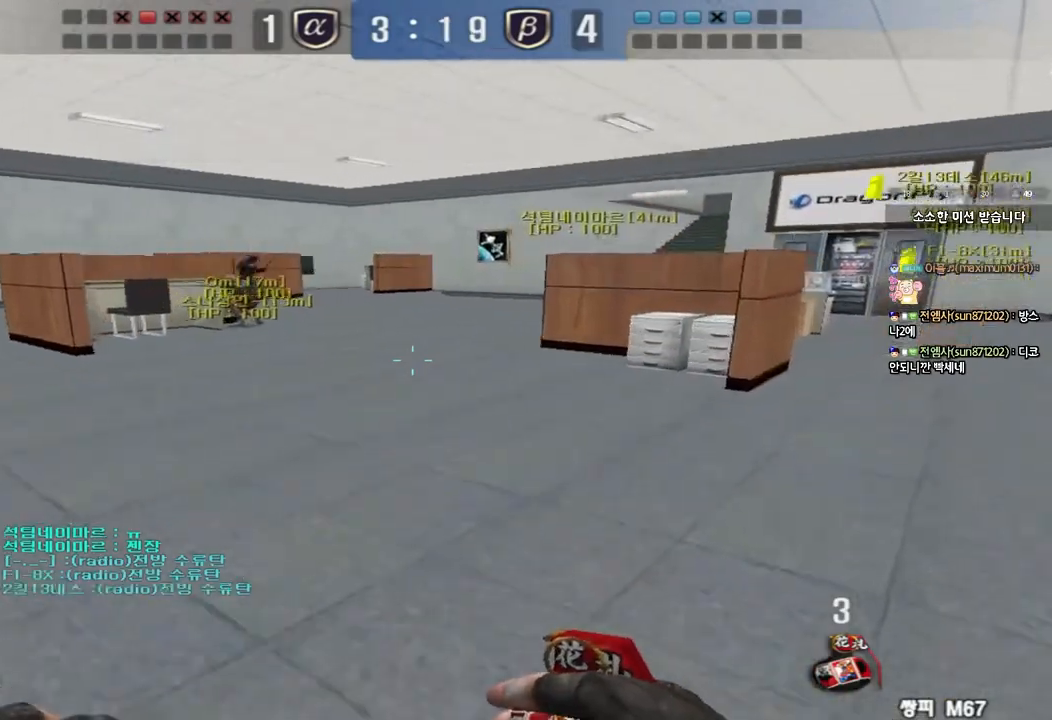
{"keys": [], "events": [[50, "a", "down"], [150, "a", "up"], [150, "w", "up"]]}
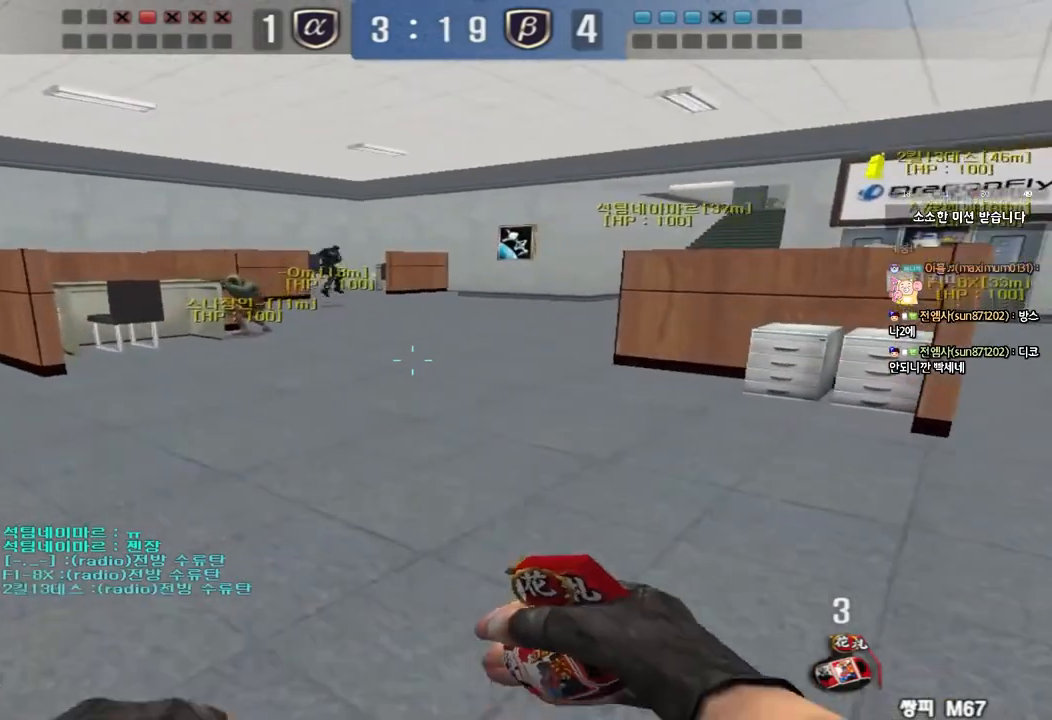
{"keys": ["d", "w"], "events": [[317, "d", "down"], [317, "w", "down"]]}
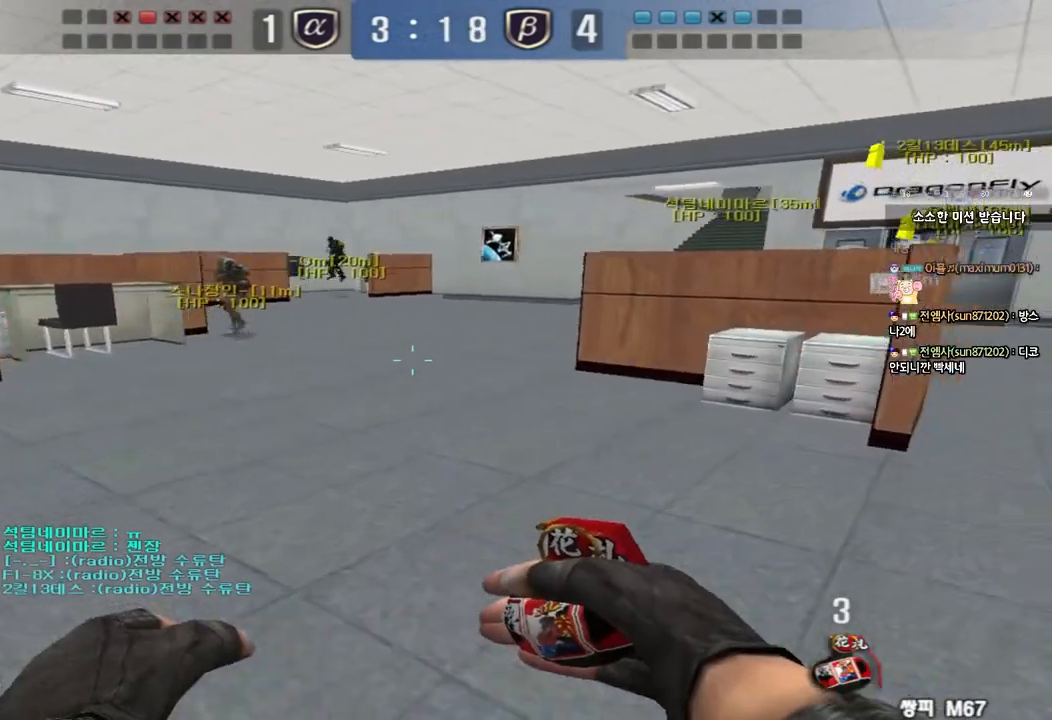
{"keys": ["a", "w"], "events": [[283, "d", "up"], [333, "a", "down"]]}
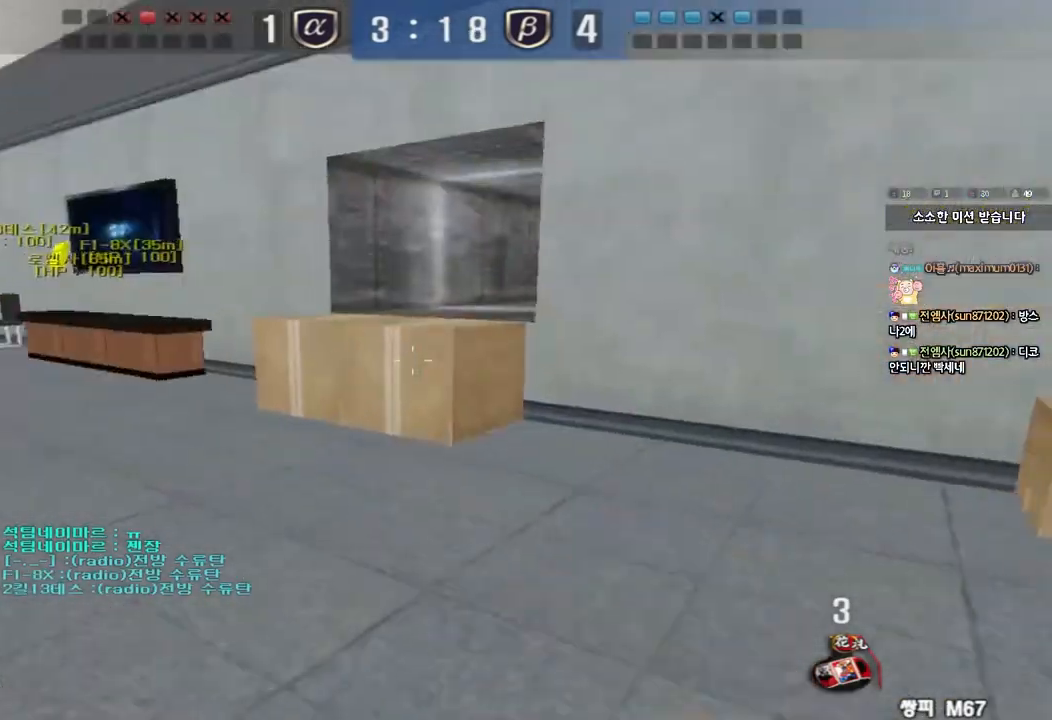
{"keys": [], "events": [[233, "ctrl", "down"], [250, "w", "up"], [267, "a", "up"], [267, "space", "down"], [417, "space", "up"], [433, "ctrl", "up"]]}
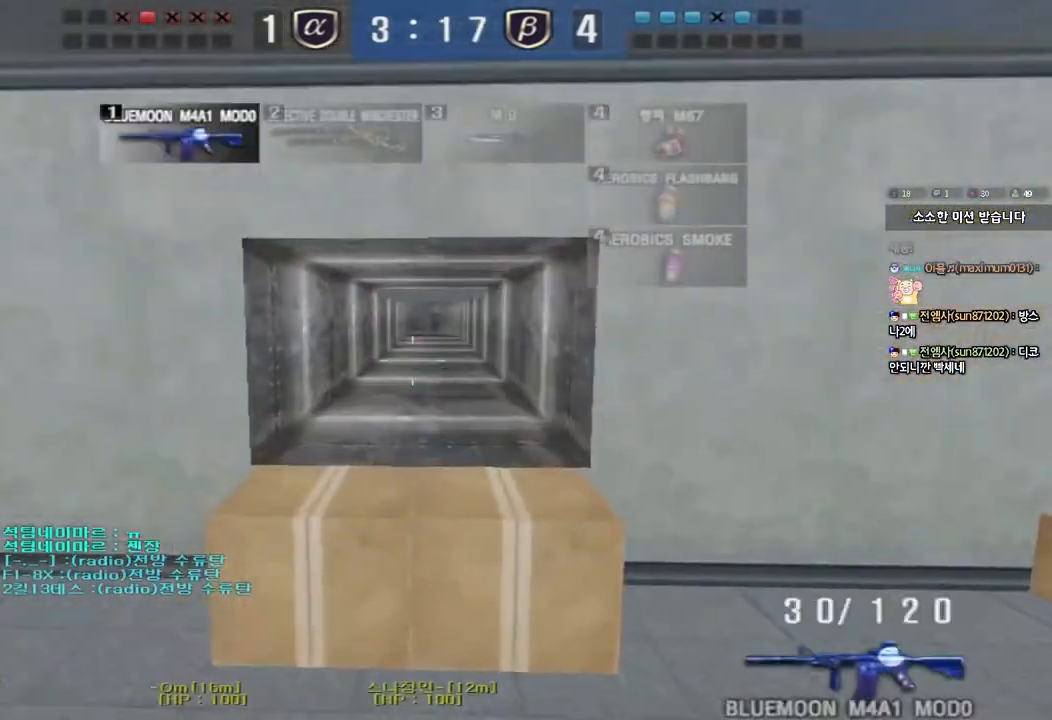
{"keys": ["d", "w"], "events": [[300, "d", "down"], [300, "w", "down"]]}
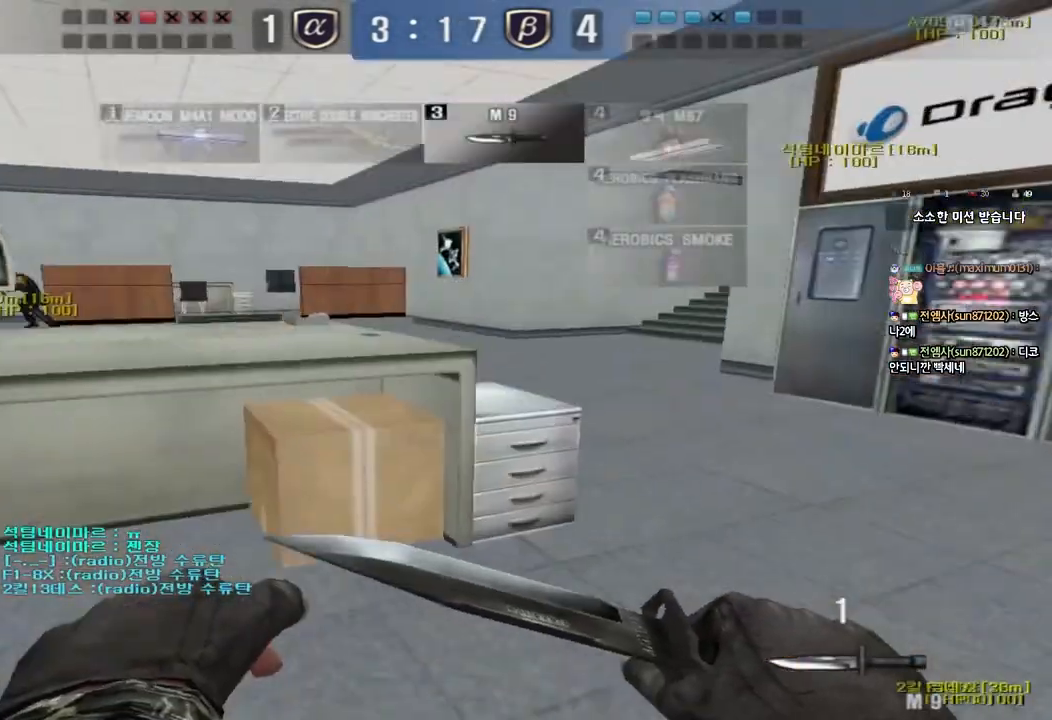
{"keys": ["a", "shift", "w"], "events": [[117, "ctrl", "down"], [117, "d", "up"], [133, "w", "up"], [150, "space", "down"], [300, "ctrl", "up"], [317, "space", "up"], [417, "w", "down"], [433, "a", "down"], [467, "shift", "down"]]}